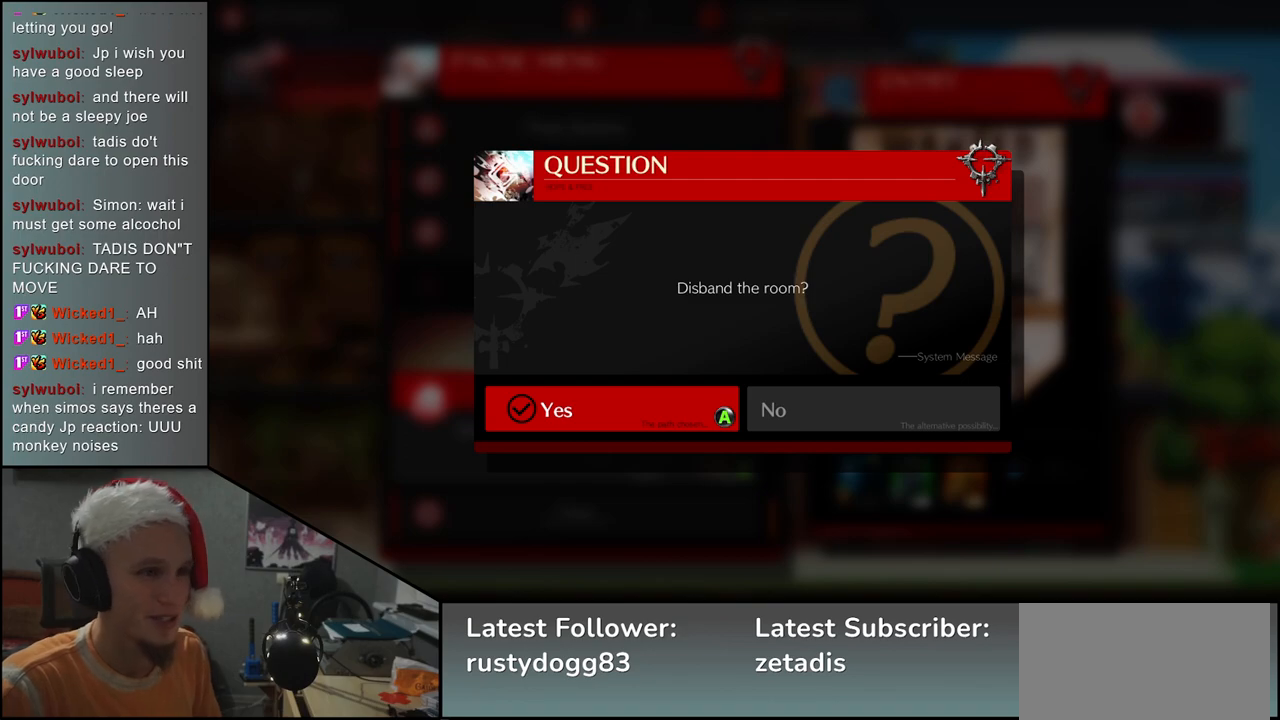
Gameplay with a controller (arcade stick); each line is a JSON object with the inputs held at the frame after it. "events" lists button and stick changes between this image and that frame as [ms after this image, input, new state], when the widget could be followed in between. Not read: L3 R3.
{"buttons": [], "left_stick": "center", "events": [[233, "L1", "down"], [300, "L1", "up"]]}
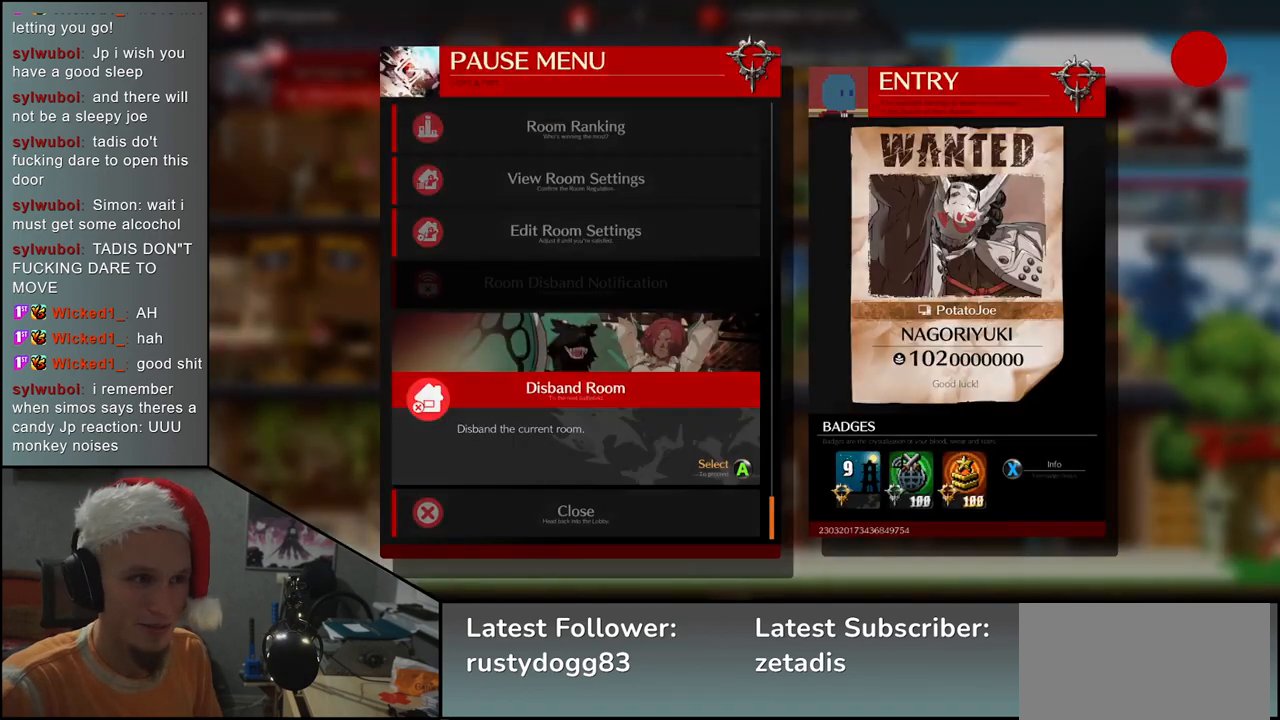
{"buttons": [], "left_stick": "center", "events": []}
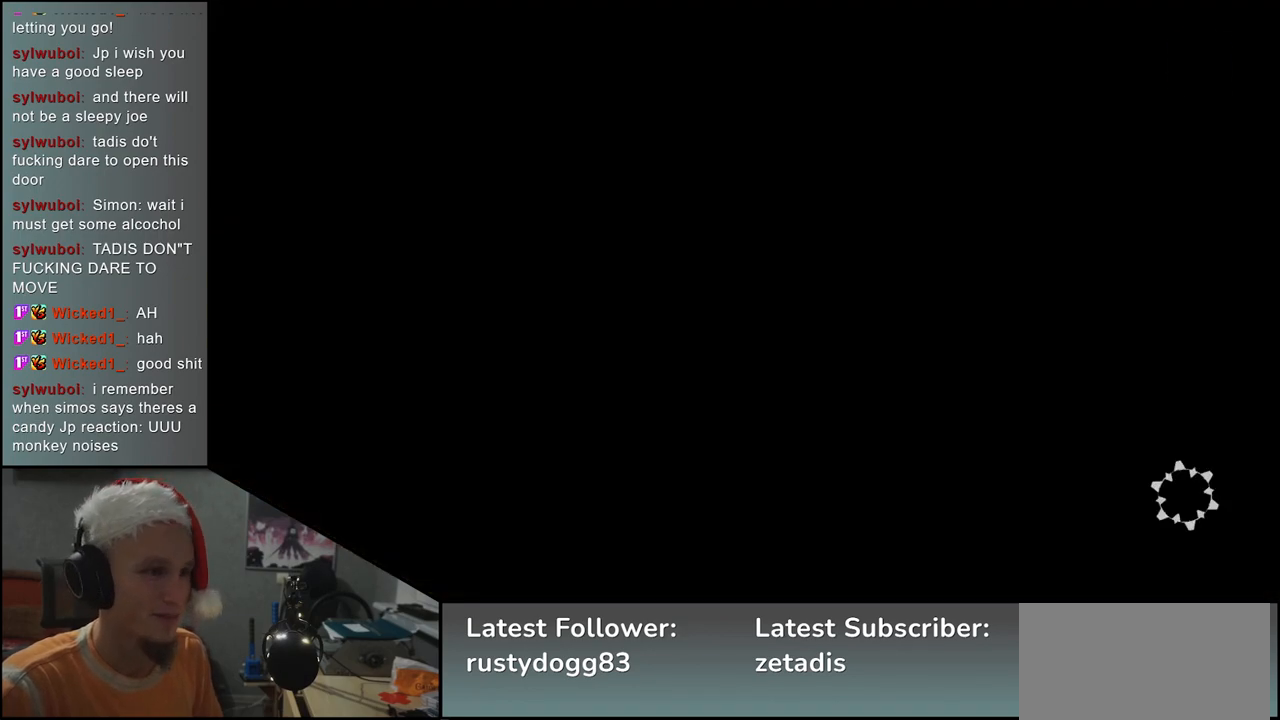
{"buttons": [], "left_stick": "center", "events": []}
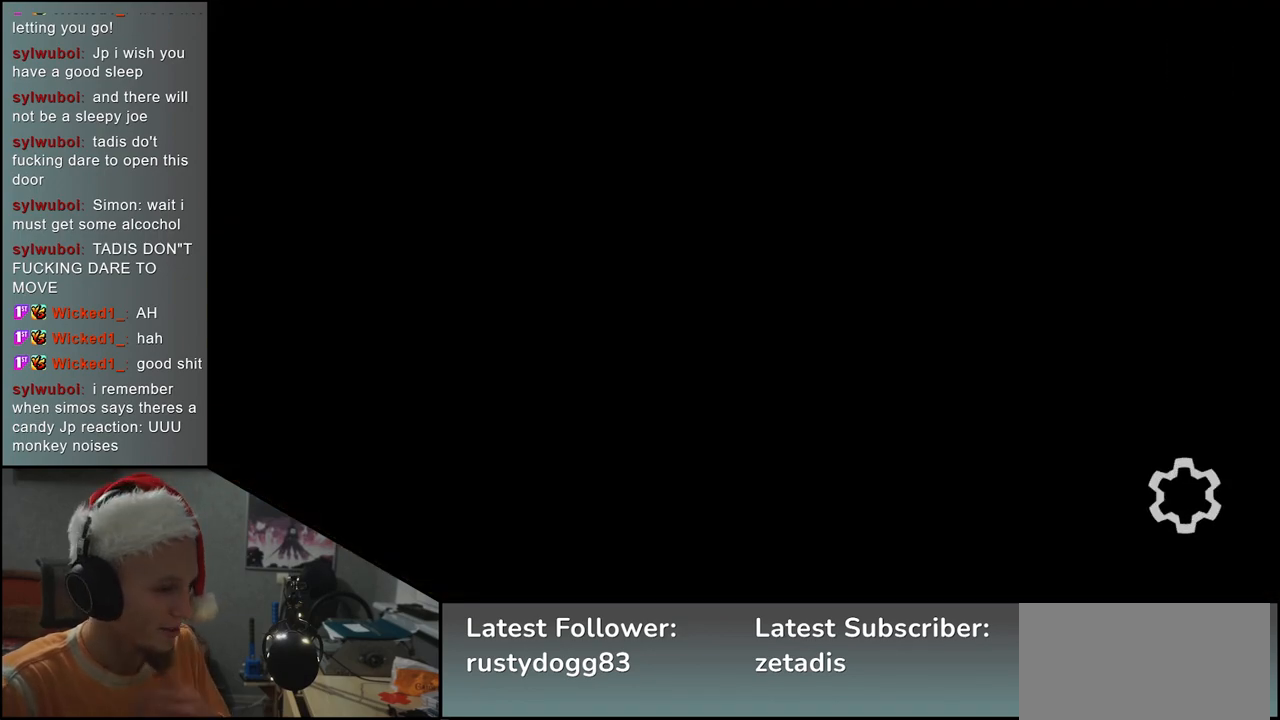
{"buttons": [], "left_stick": "center", "events": []}
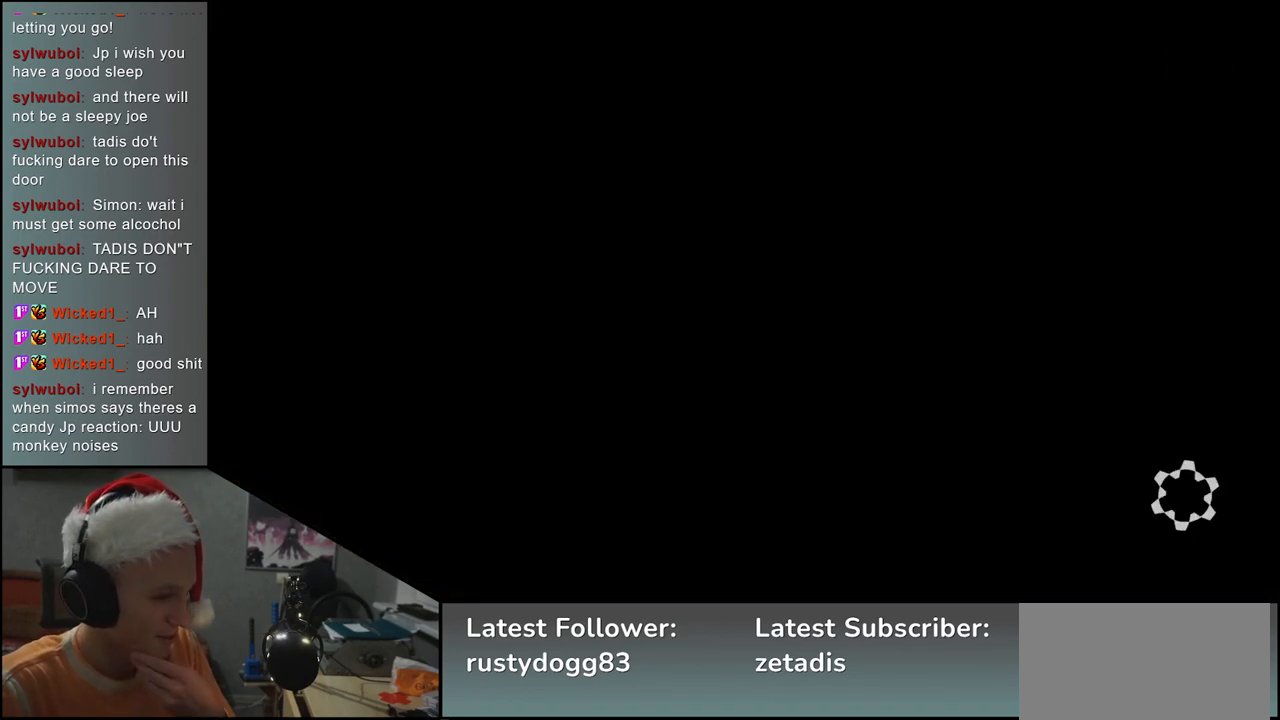
{"buttons": [], "left_stick": "center", "events": []}
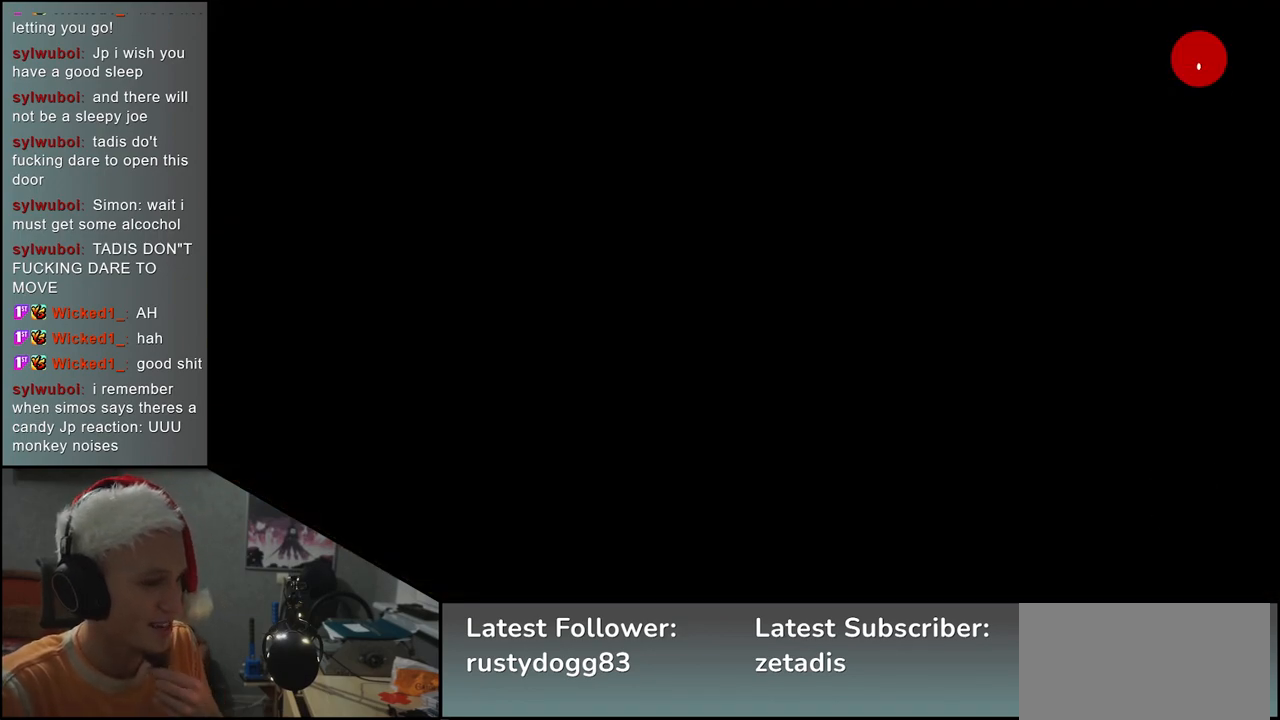
{"buttons": [], "left_stick": "center", "events": []}
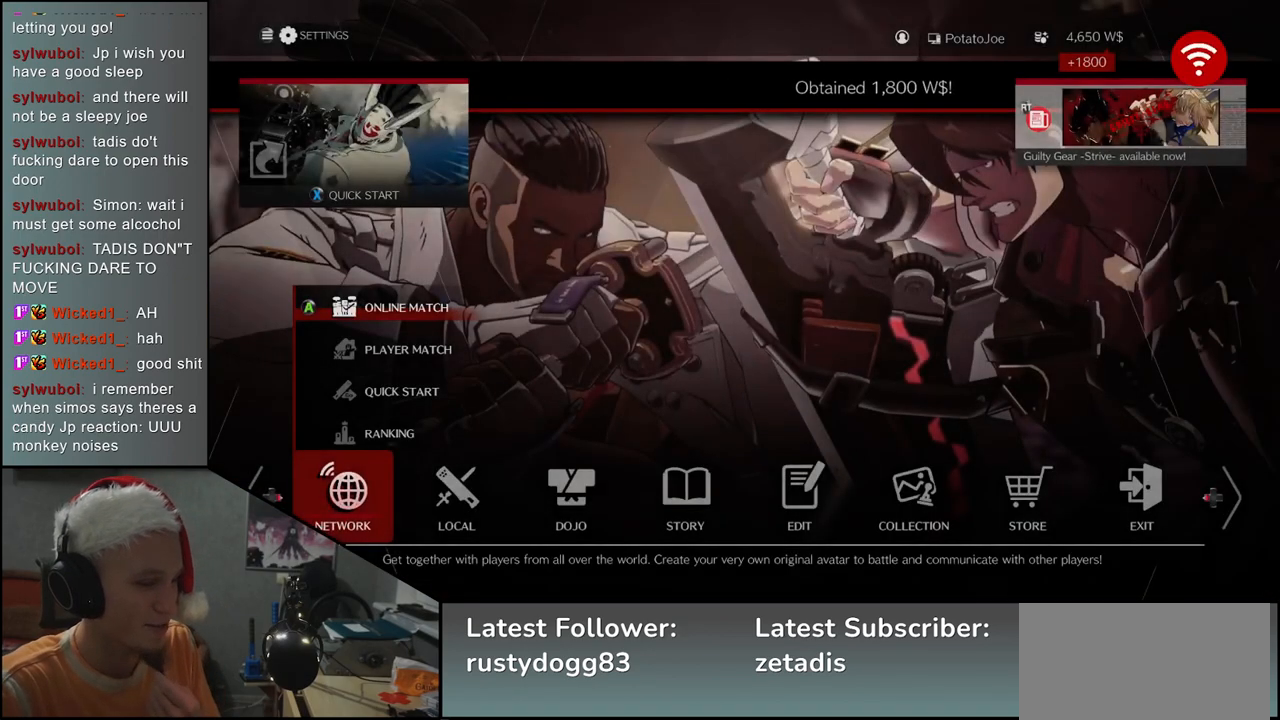
{"buttons": [], "left_stick": "center", "events": []}
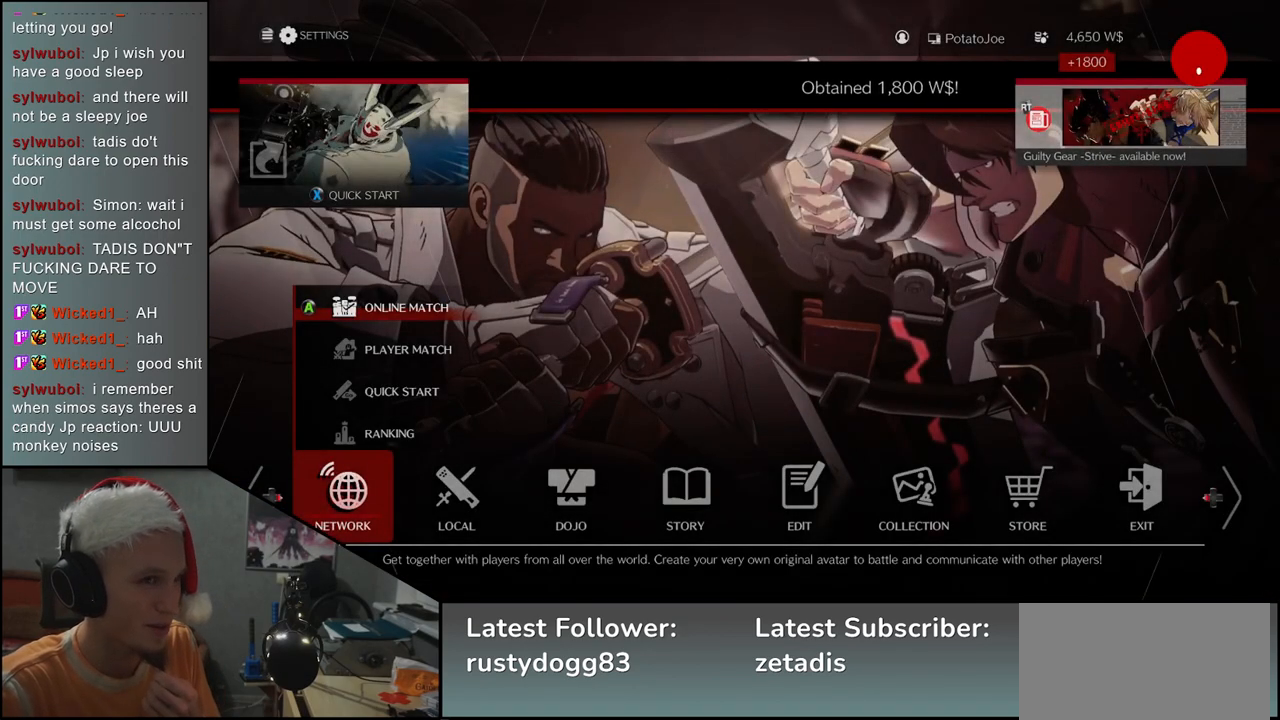
{"buttons": [], "left_stick": "center", "events": []}
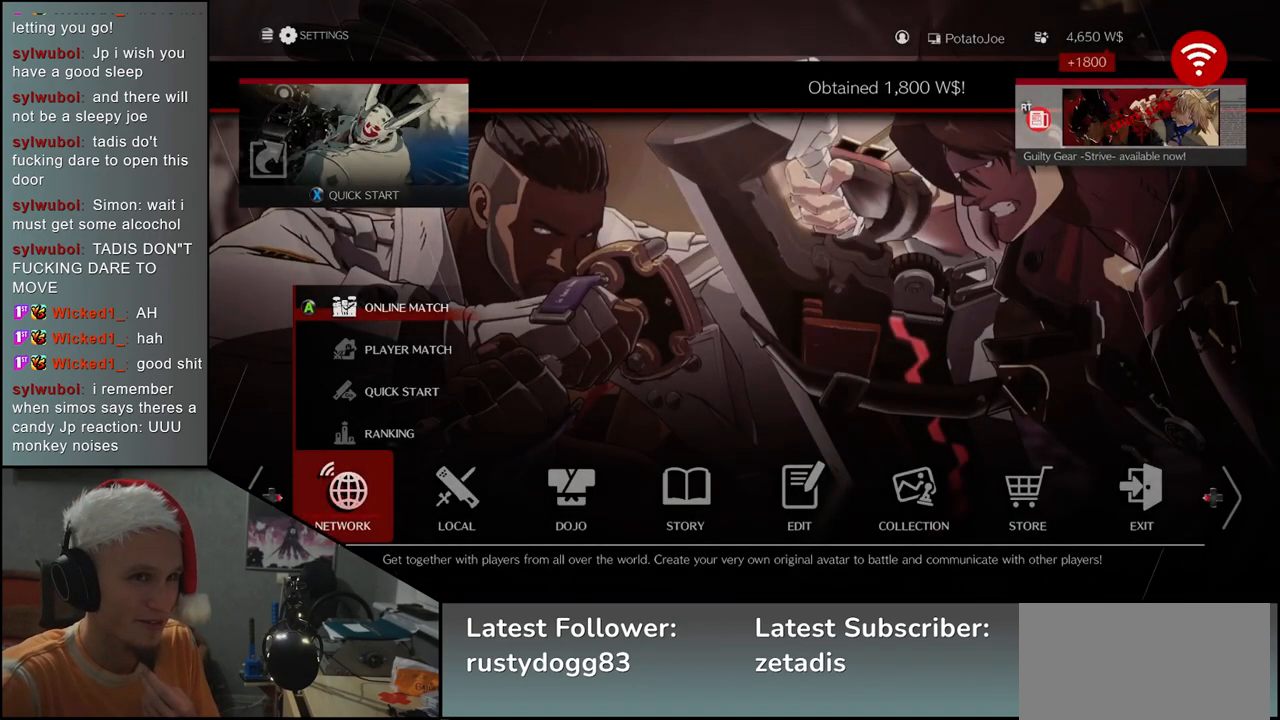
{"buttons": [], "left_stick": "center", "events": []}
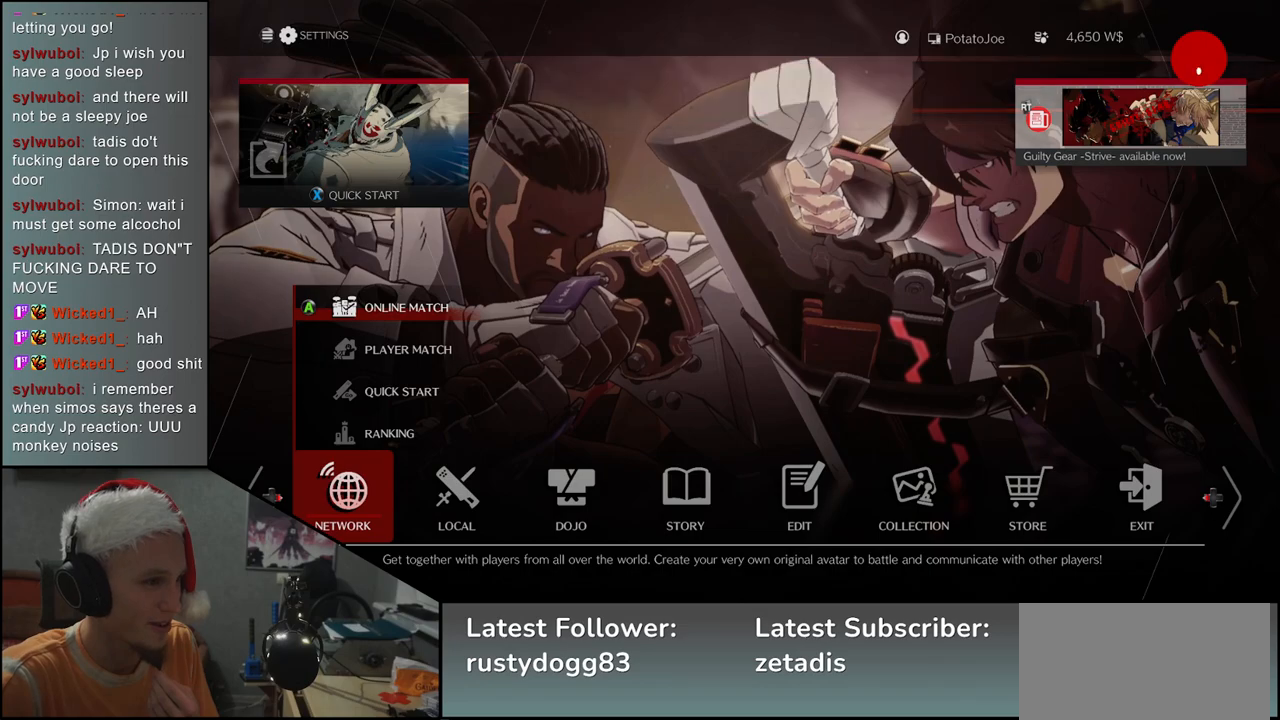
{"buttons": [], "left_stick": "right", "events": [[83, "left_stick", "right"], [267, "left_stick", "center"], [350, "left_stick", "right"]]}
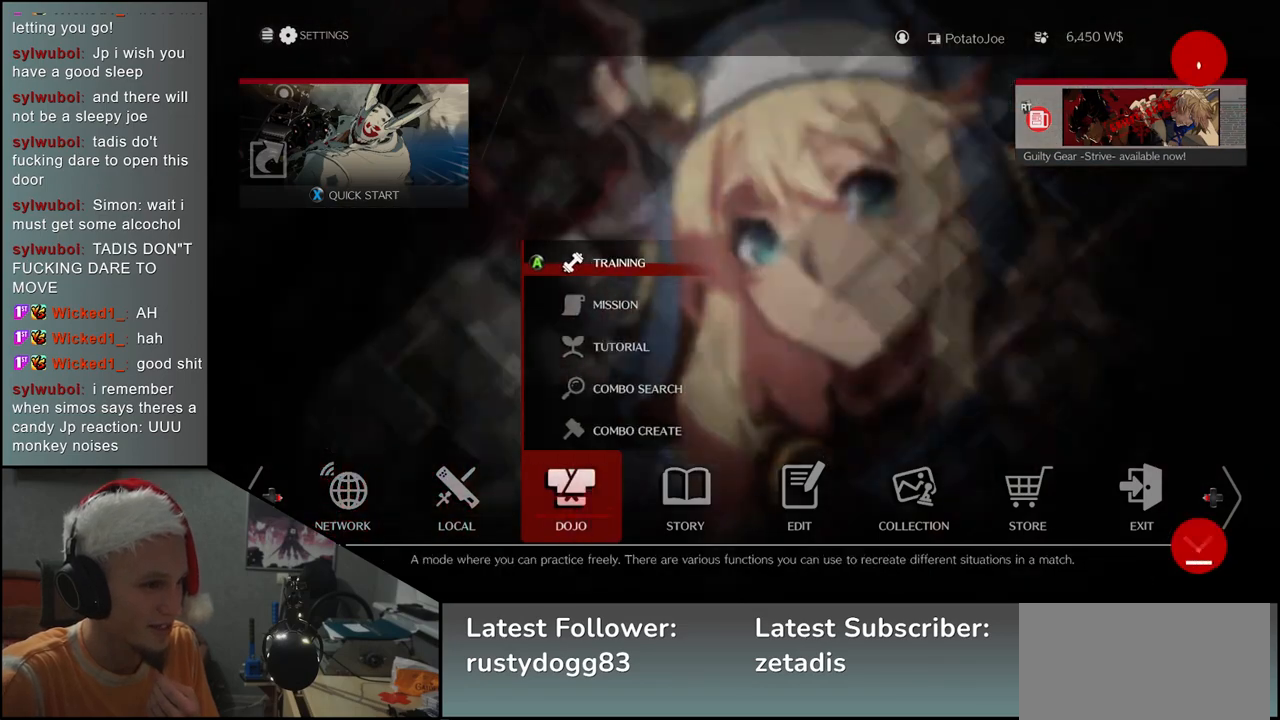
{"buttons": [], "left_stick": "right", "events": [[17, "left_stick", "center"], [150, "left_stick", "right"], [250, "left_stick", "center"], [367, "left_stick", "right"]]}
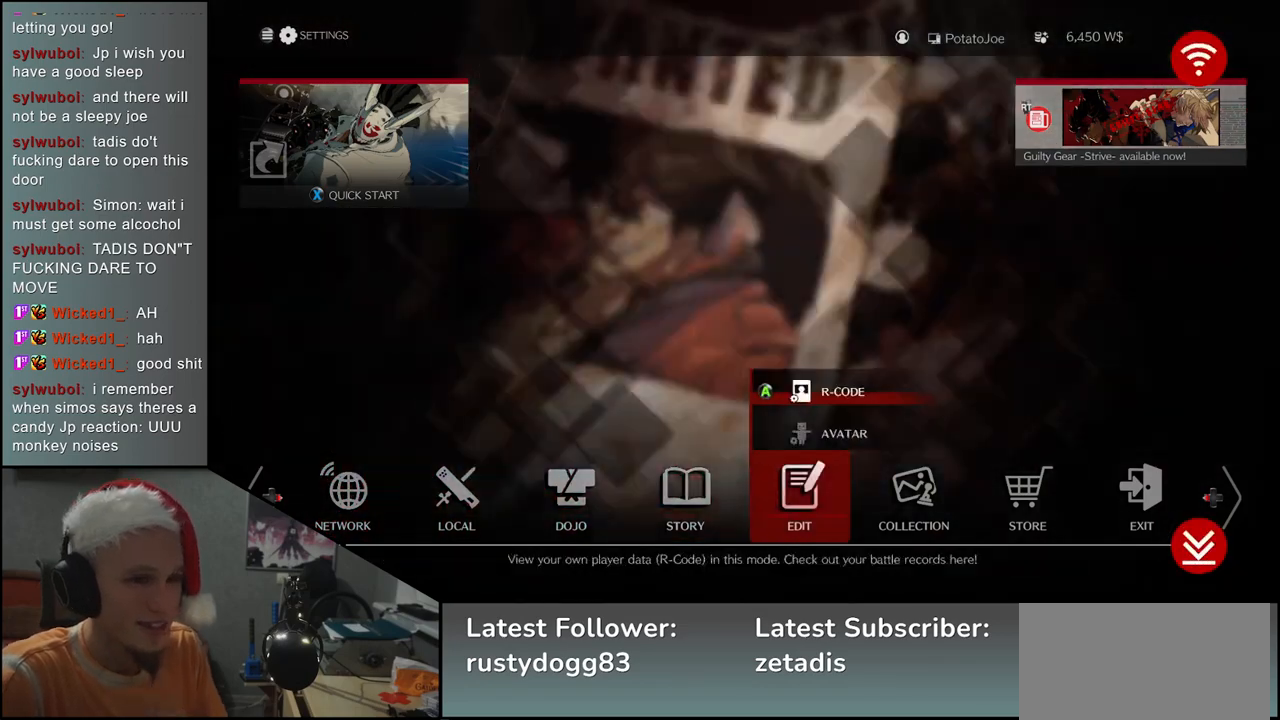
{"buttons": [], "left_stick": "center", "events": [[17, "left_stick", "center"]]}
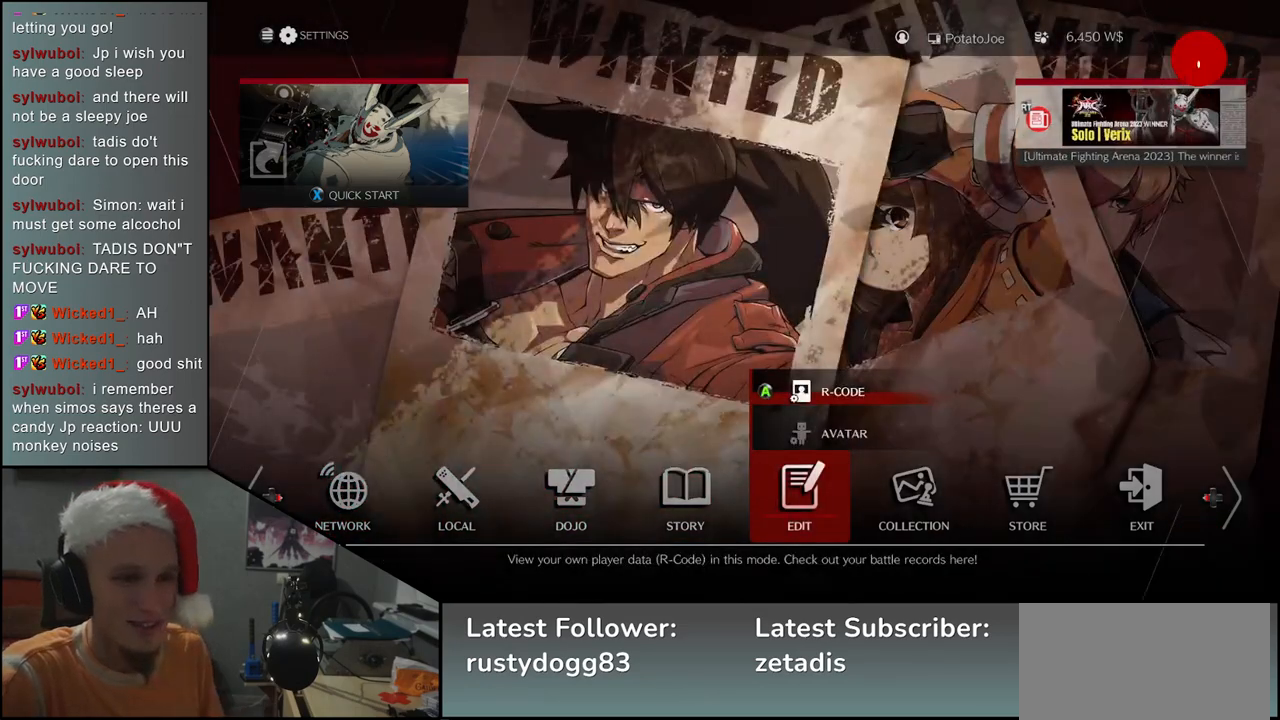
{"buttons": [], "left_stick": "center", "events": [[17, "left_stick", "right"], [133, "left_stick", "center"]]}
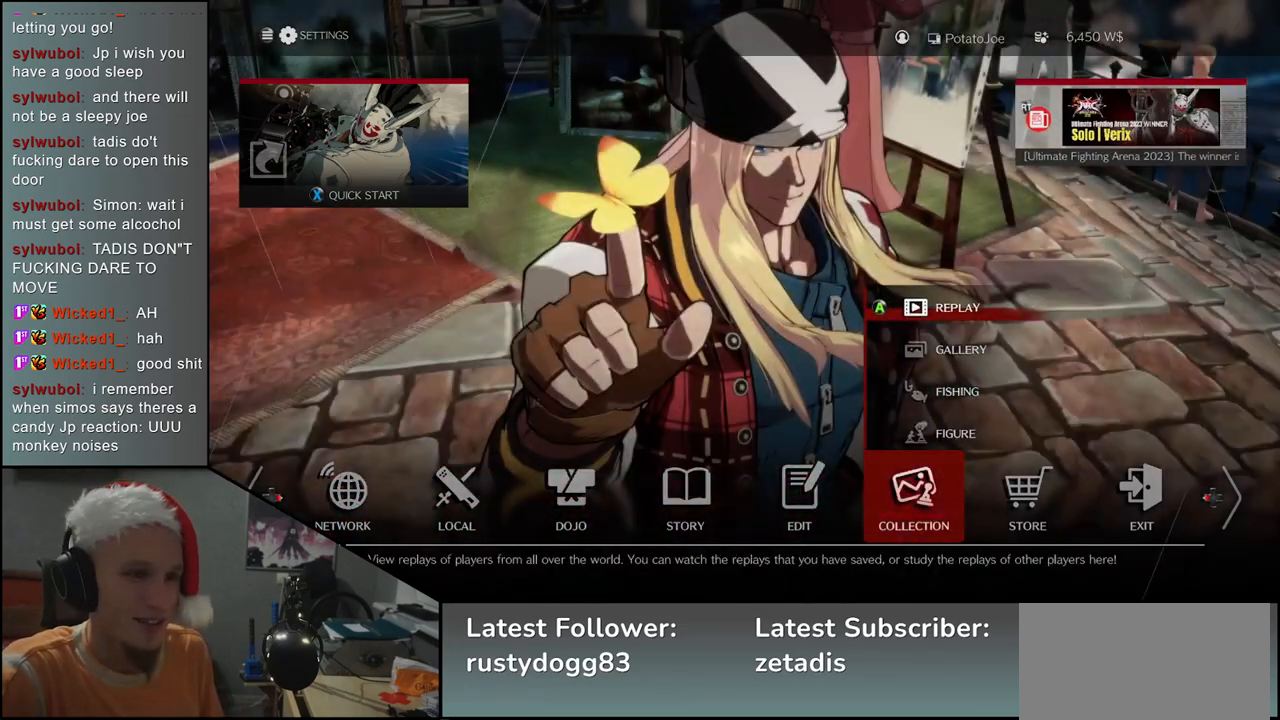
{"buttons": [], "left_stick": "down", "events": [[117, "left_stick", "down"], [267, "left_stick", "center"], [433, "left_stick", "down"]]}
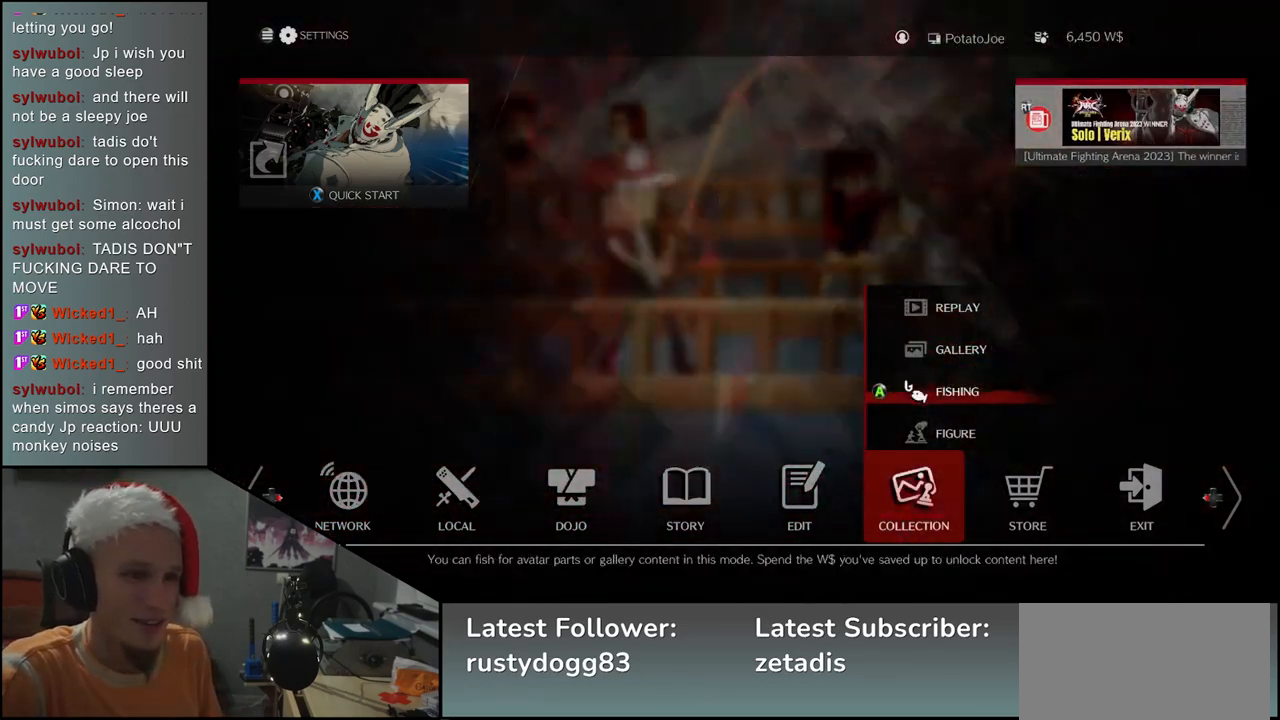
{"buttons": [], "left_stick": "center", "events": [[50, "left_stick", "center"]]}
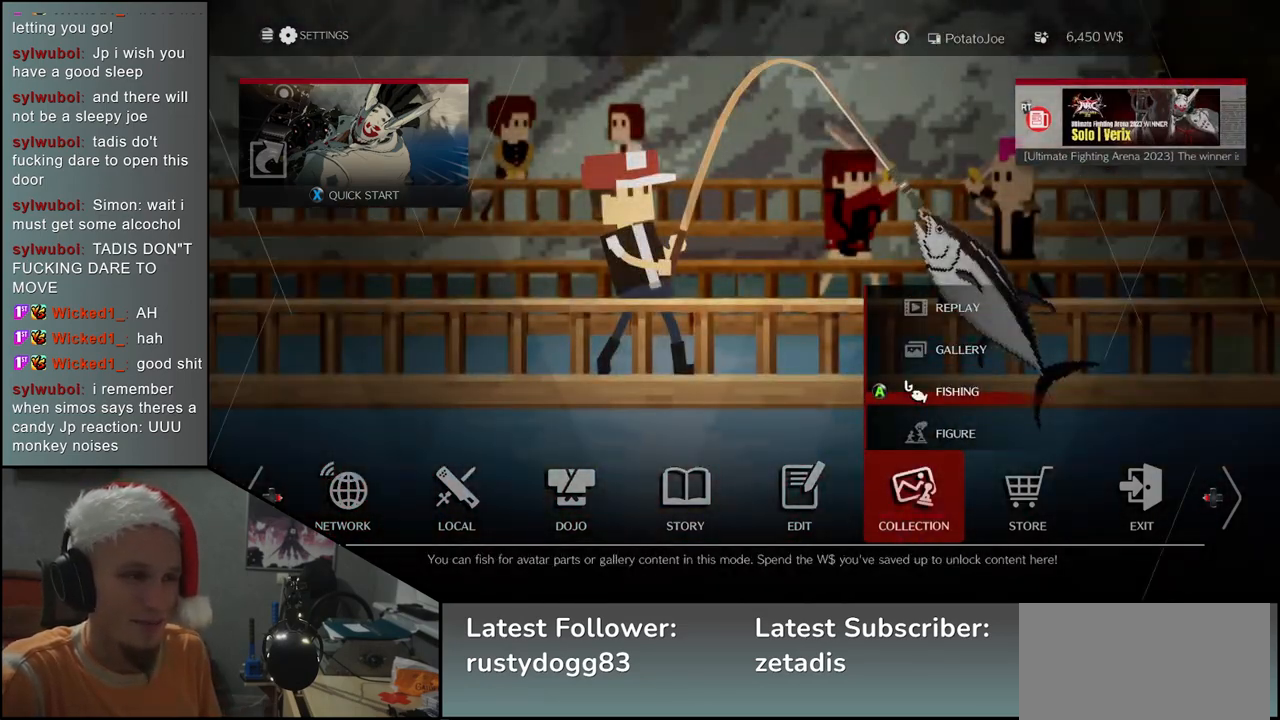
{"buttons": ["L1"], "left_stick": "center", "events": [[417, "L1", "down"]]}
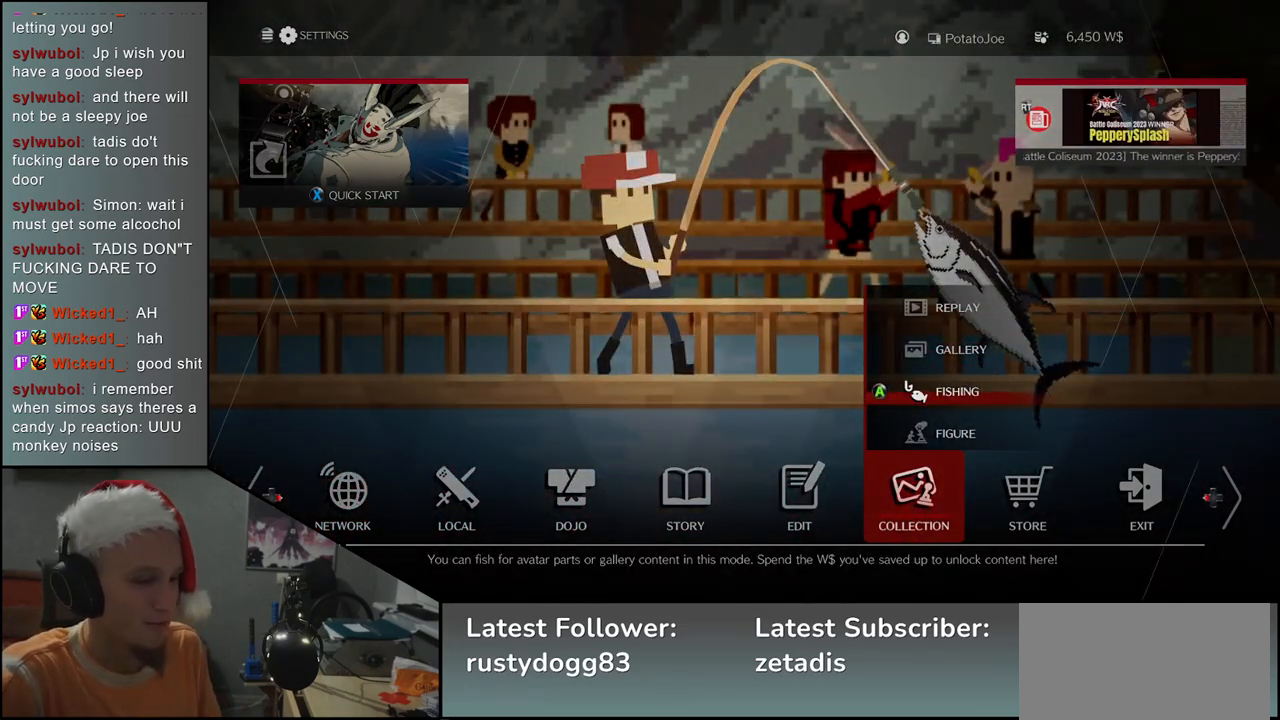
{"buttons": [], "left_stick": "center", "events": [[17, "L1", "up"]]}